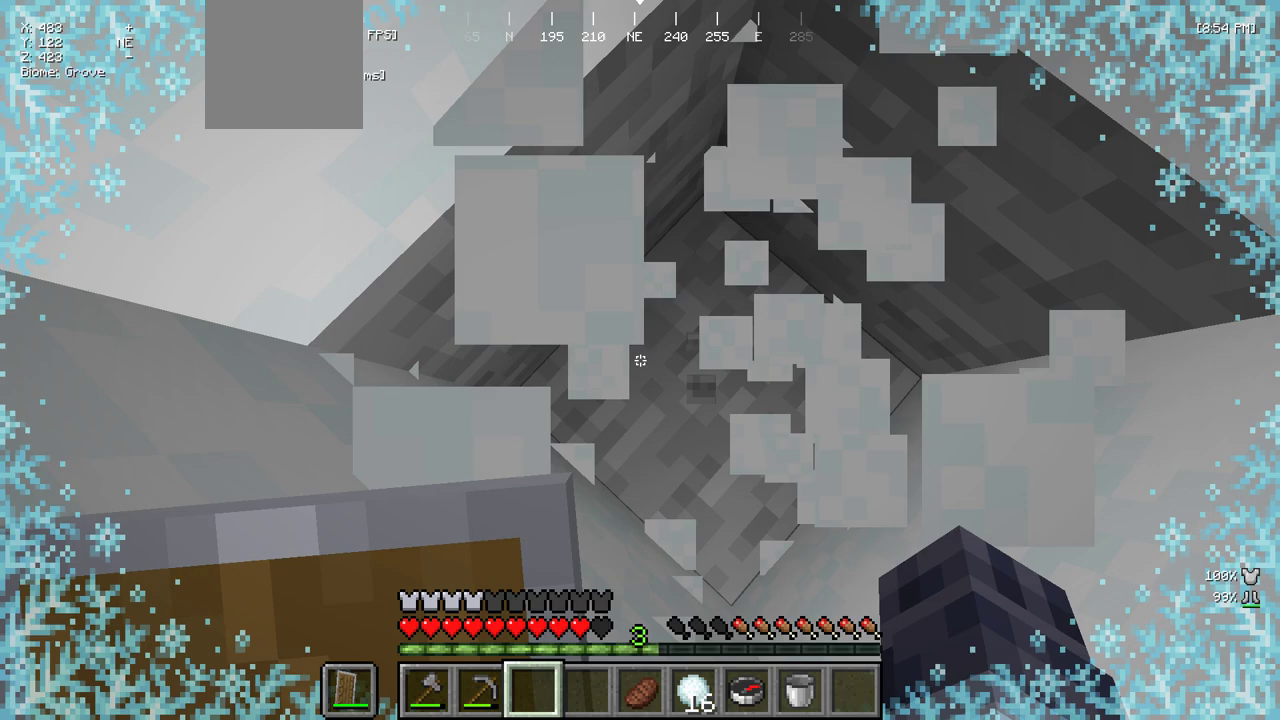
Gameplay with keyboard and mouse; each line is a JSON object with the keys and mouse buttons held at the frame after it. "events" lists presses ("down") and releases ("up") of "a", "d", "s", "w", "mouse_left" and "mouse_right" between this image and that frame as [ms after this image, input, new state], when the widget could be followed in between. "mouse_left", "mouse_right" = the "left", "right" buttons of the "mouse" list. No other keys are recorded. Fast repeated clicks can show as one long hold. Mouse movement is not recorded.
{"keys": [], "mouse": [], "events": [[367, "mouse_left", "up"], [383, "d", "down"], [433, "d", "up"]]}
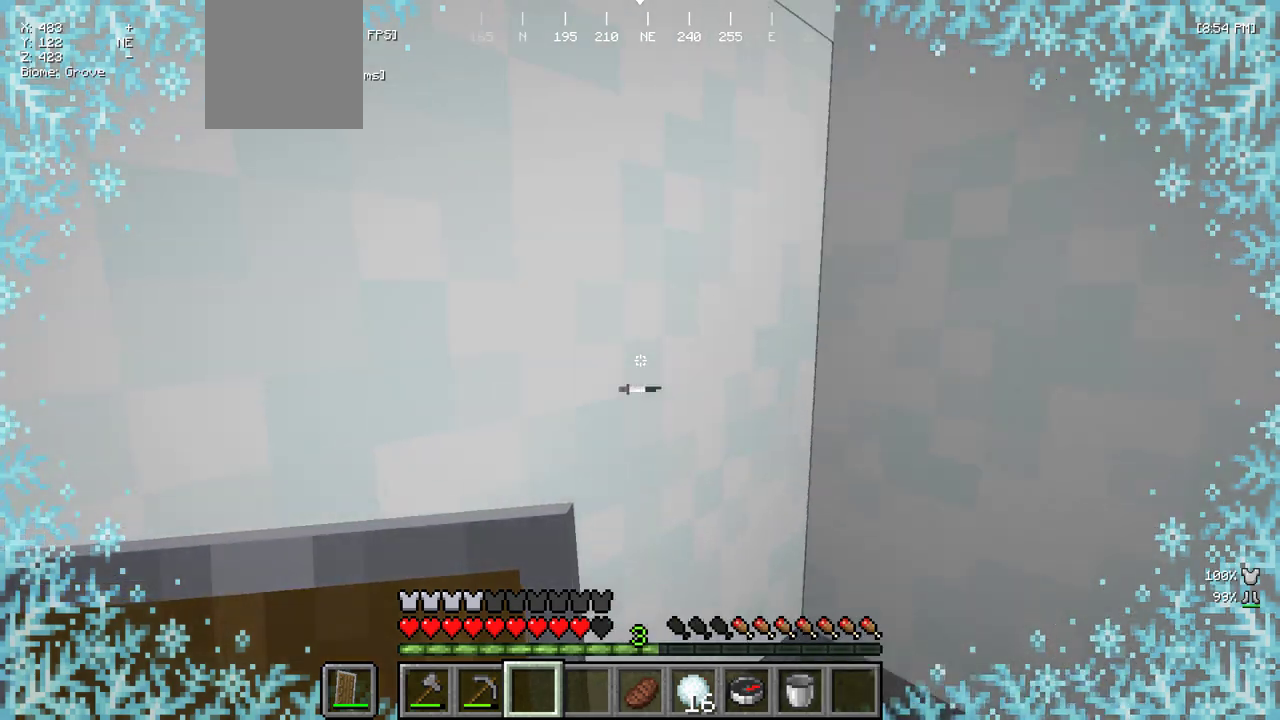
{"keys": ["w"], "mouse": [], "events": [[217, "d", "down"], [317, "d", "up"], [450, "w", "down"]]}
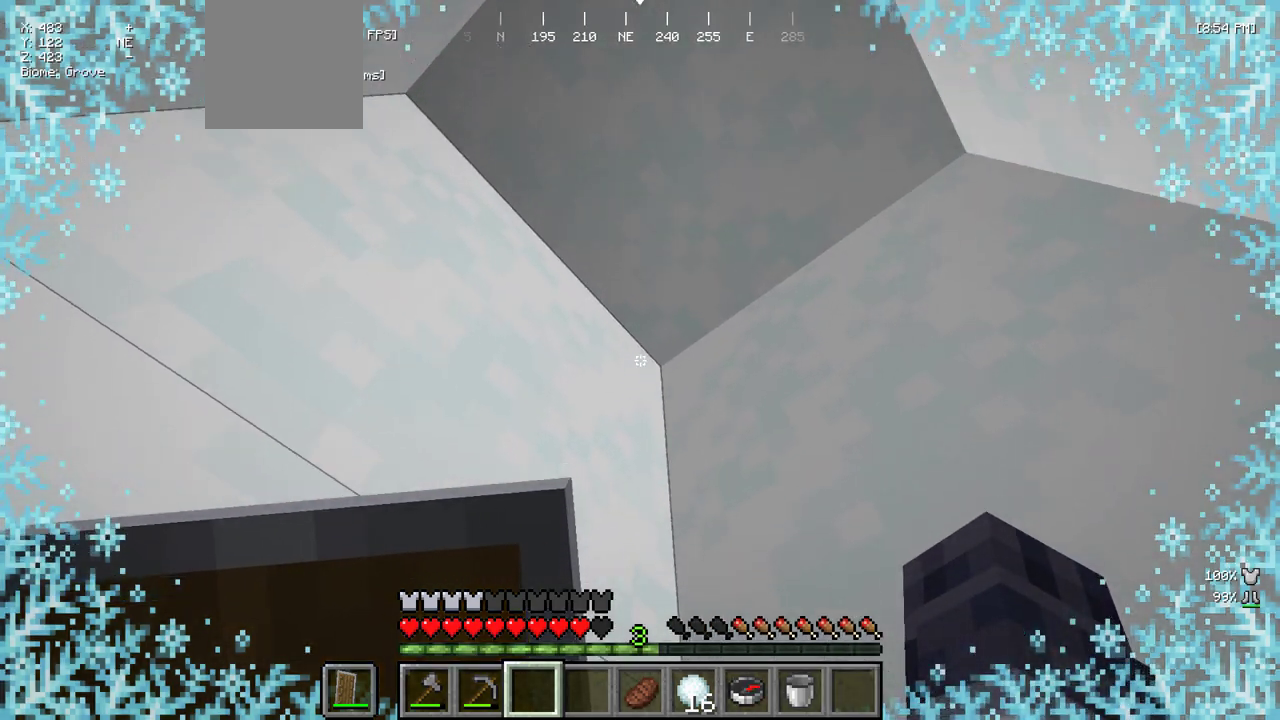
{"keys": [], "mouse": [], "events": [[33, "w", "up"]]}
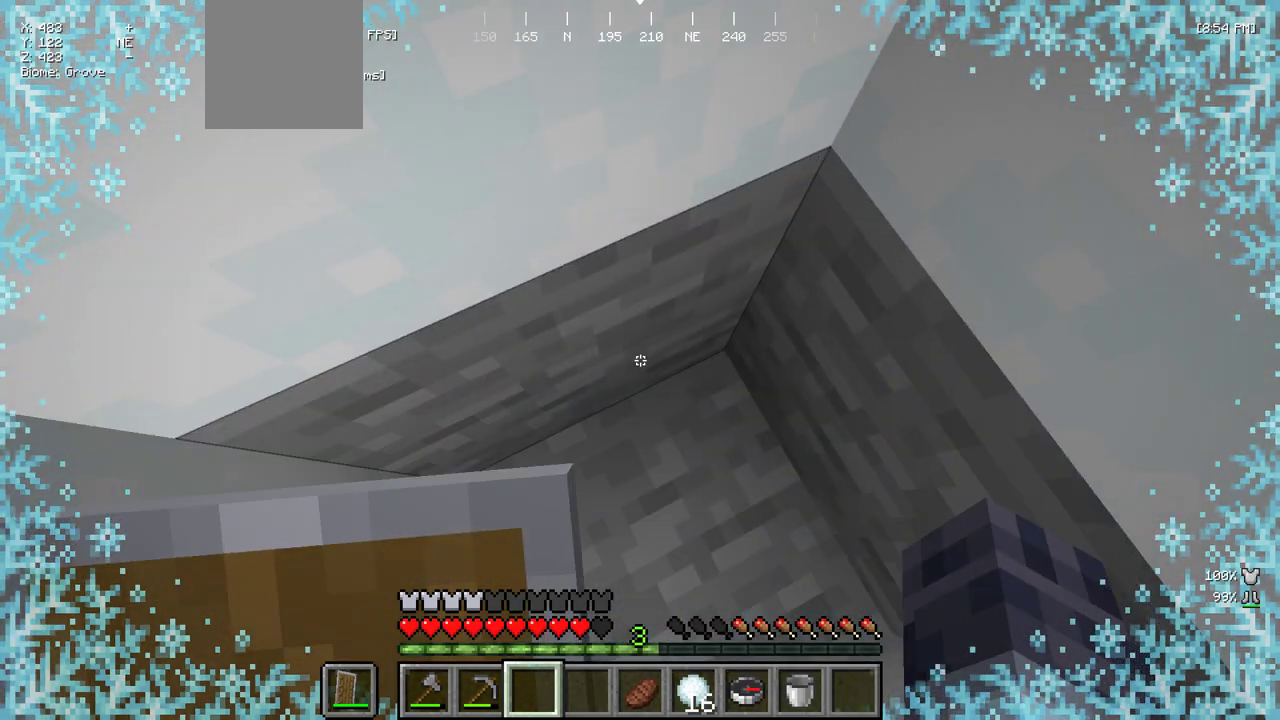
{"keys": ["s"], "mouse": [], "events": [[433, "s", "down"]]}
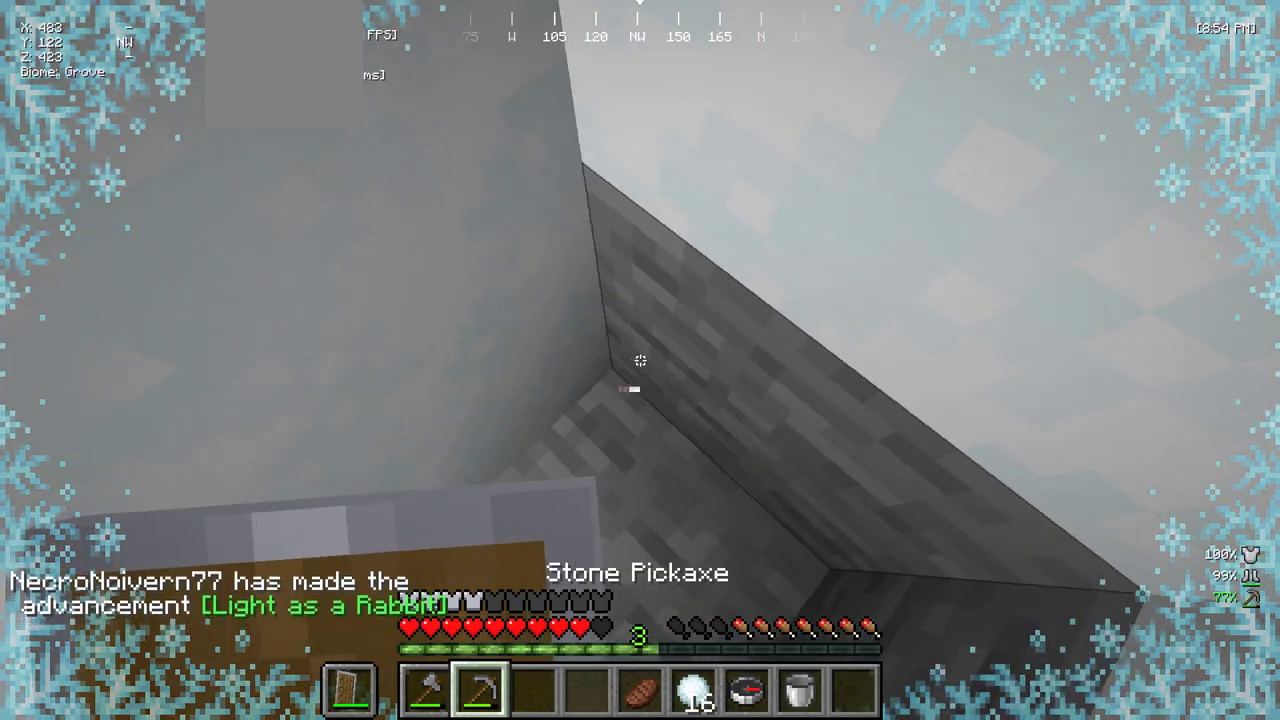
{"keys": [], "mouse": ["left"], "events": [[67, "s", "up"], [350, "mouse_left", "down"]]}
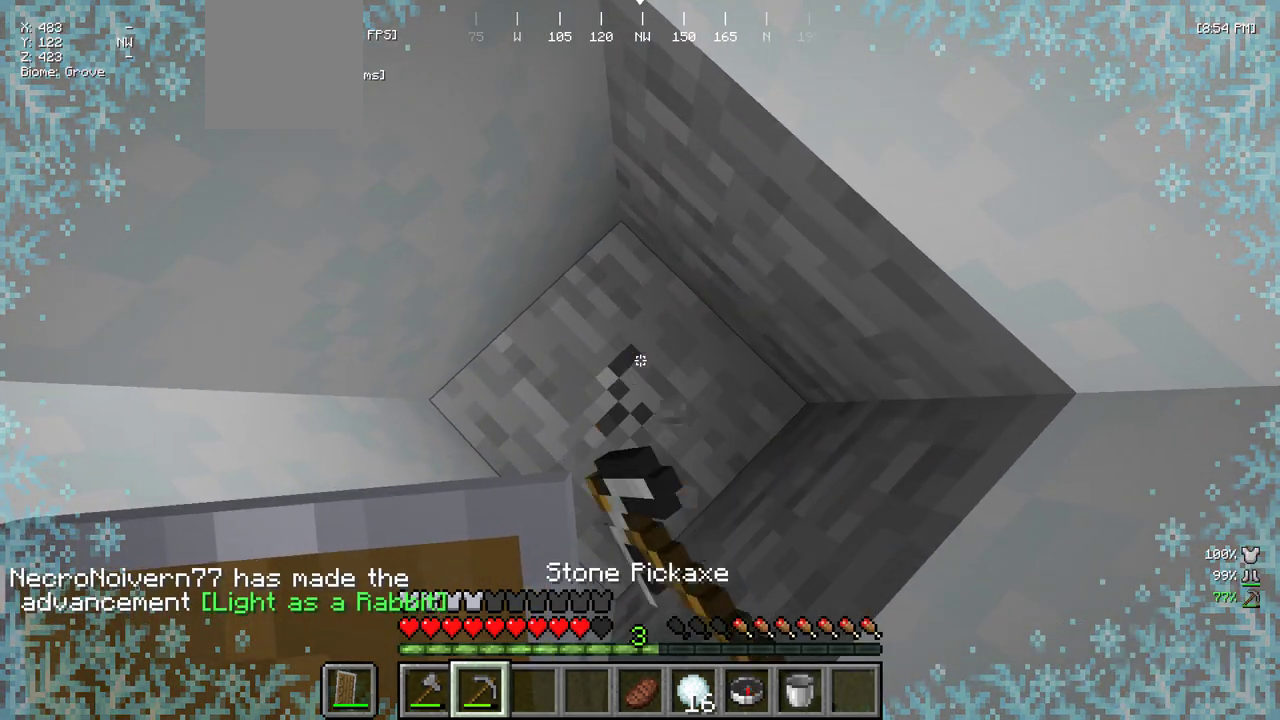
{"keys": [], "mouse": ["left"], "events": []}
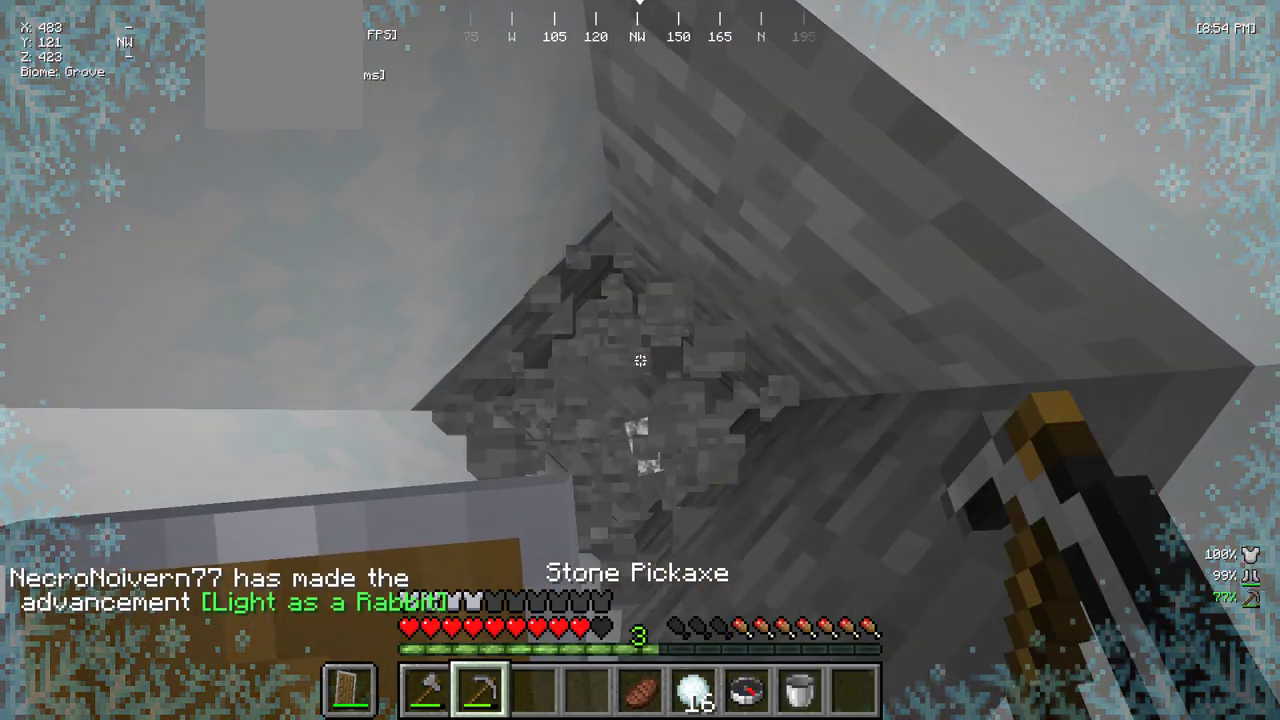
{"keys": [], "mouse": ["left"], "events": []}
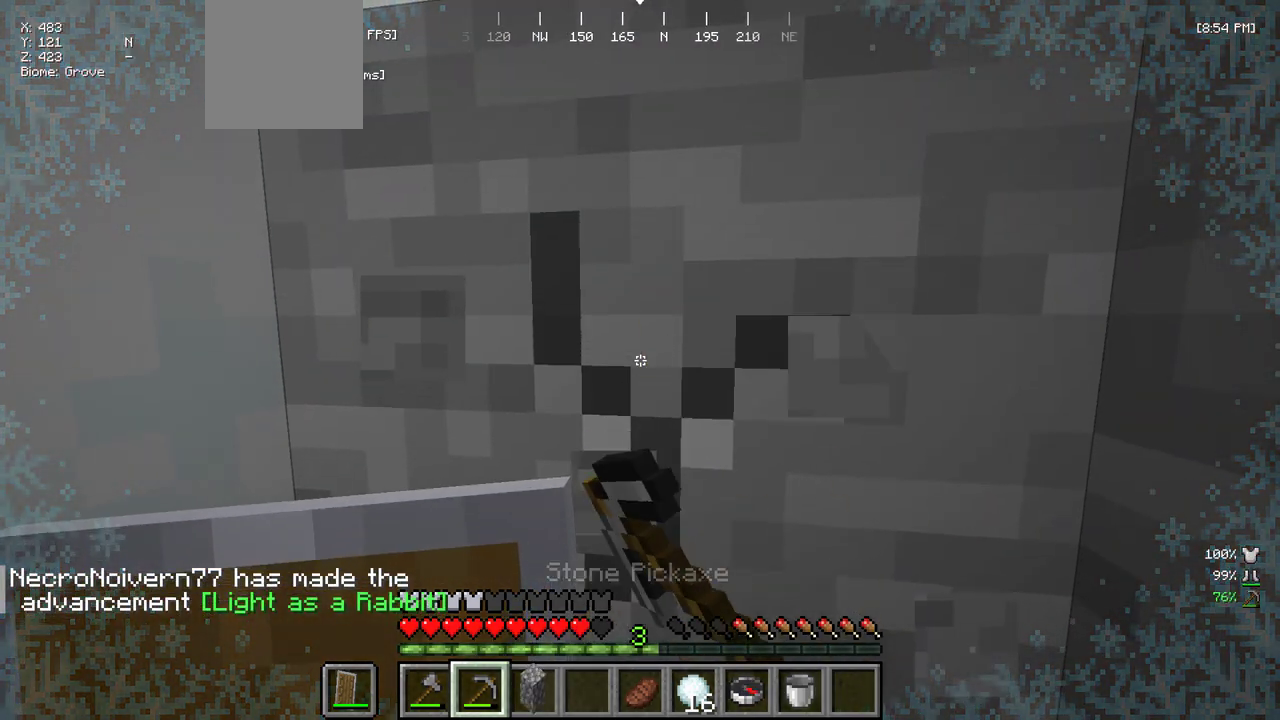
{"keys": [], "mouse": ["left"], "events": []}
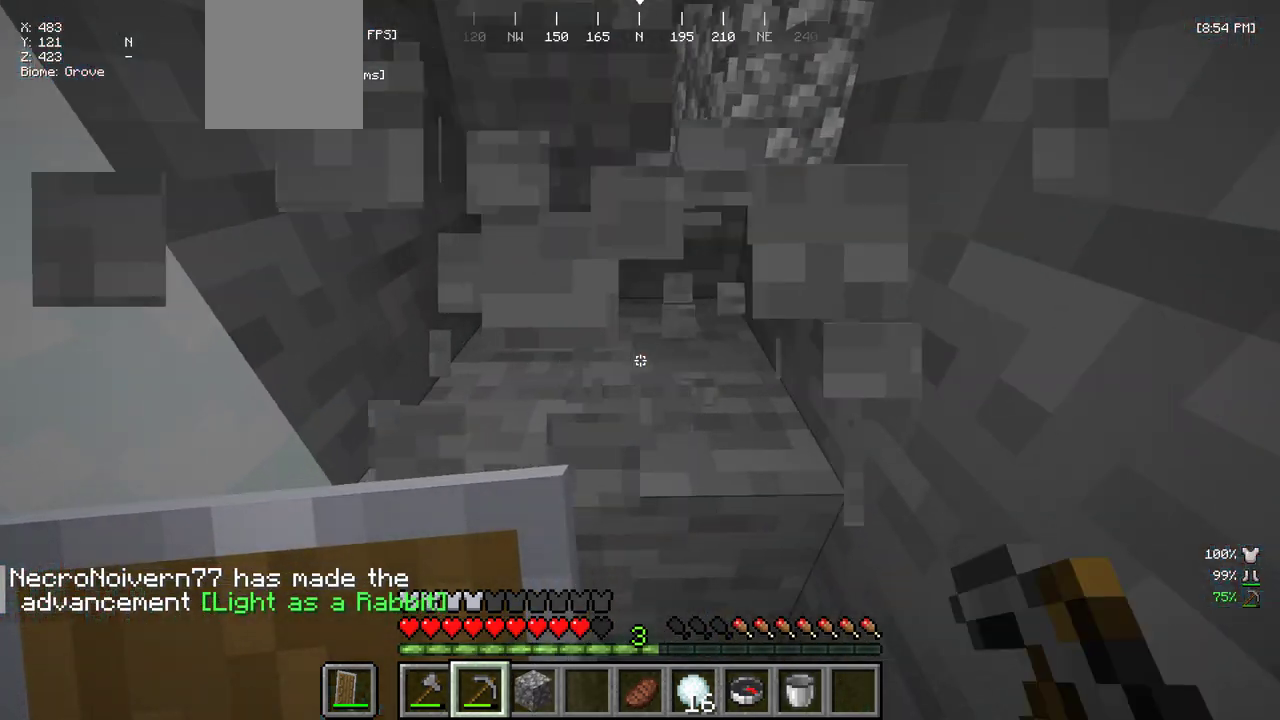
{"keys": [], "mouse": ["left"], "events": []}
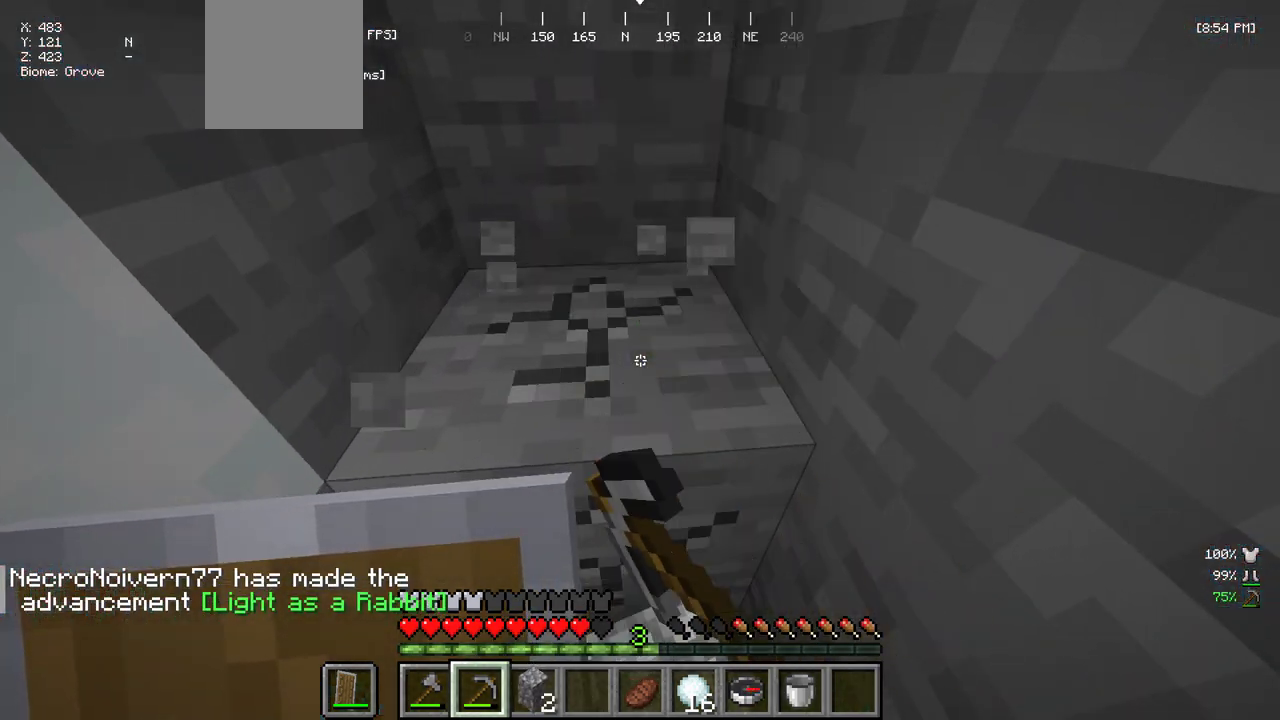
{"keys": [], "mouse": ["left"], "events": []}
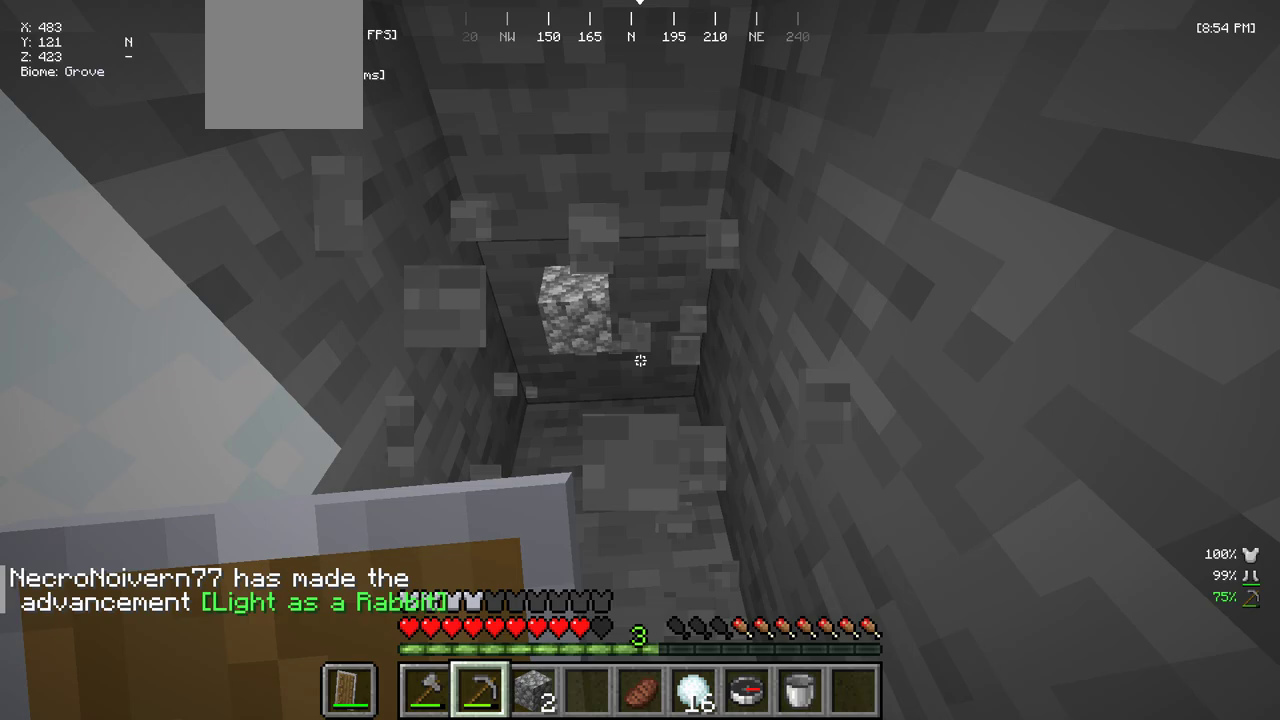
{"keys": [], "mouse": ["left"], "events": [[33, "w", "down"], [267, "w", "up"]]}
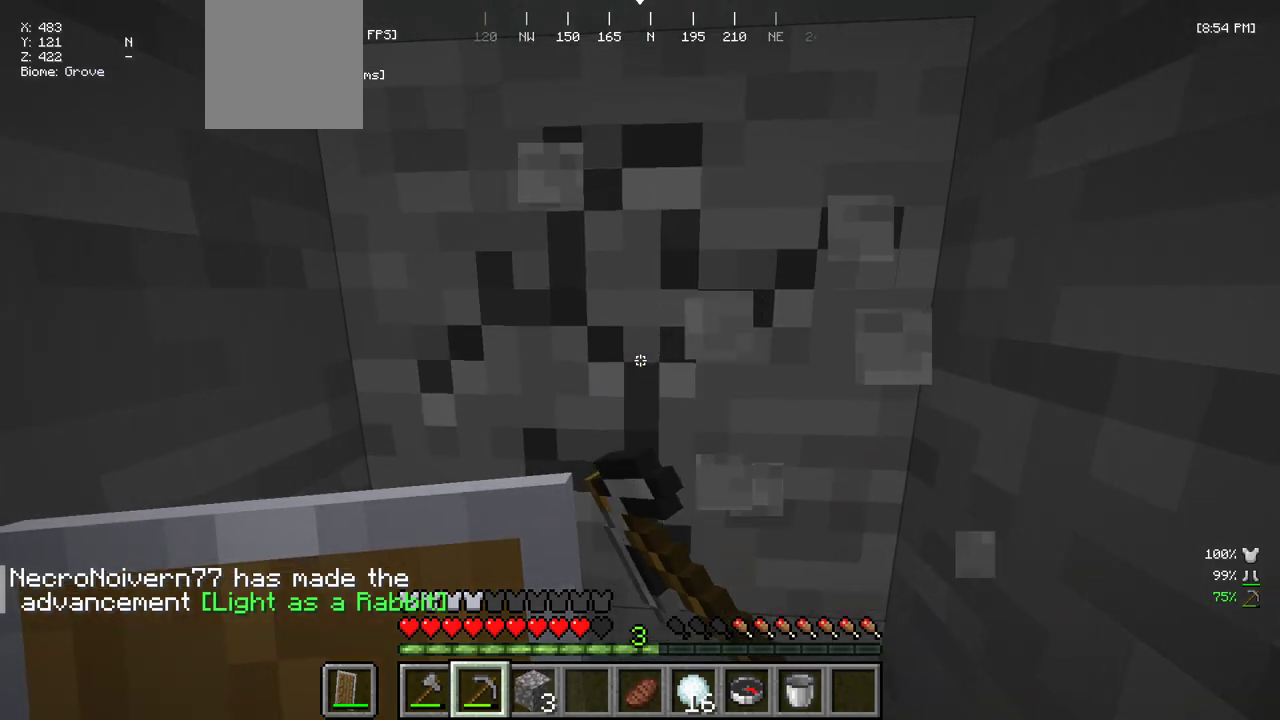
{"keys": [], "mouse": ["left"], "events": [[117, "s", "down"], [233, "s", "up"]]}
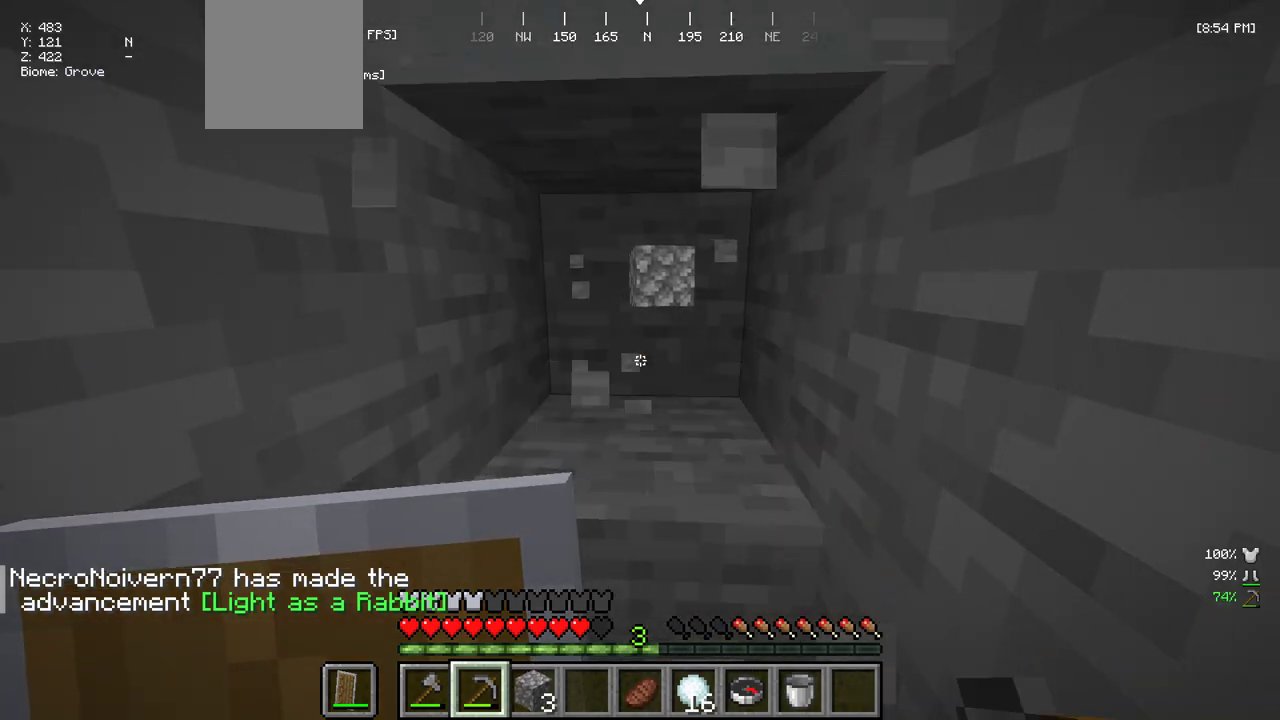
{"keys": [], "mouse": ["left"], "events": [[350, "w", "down"], [400, "w", "up"]]}
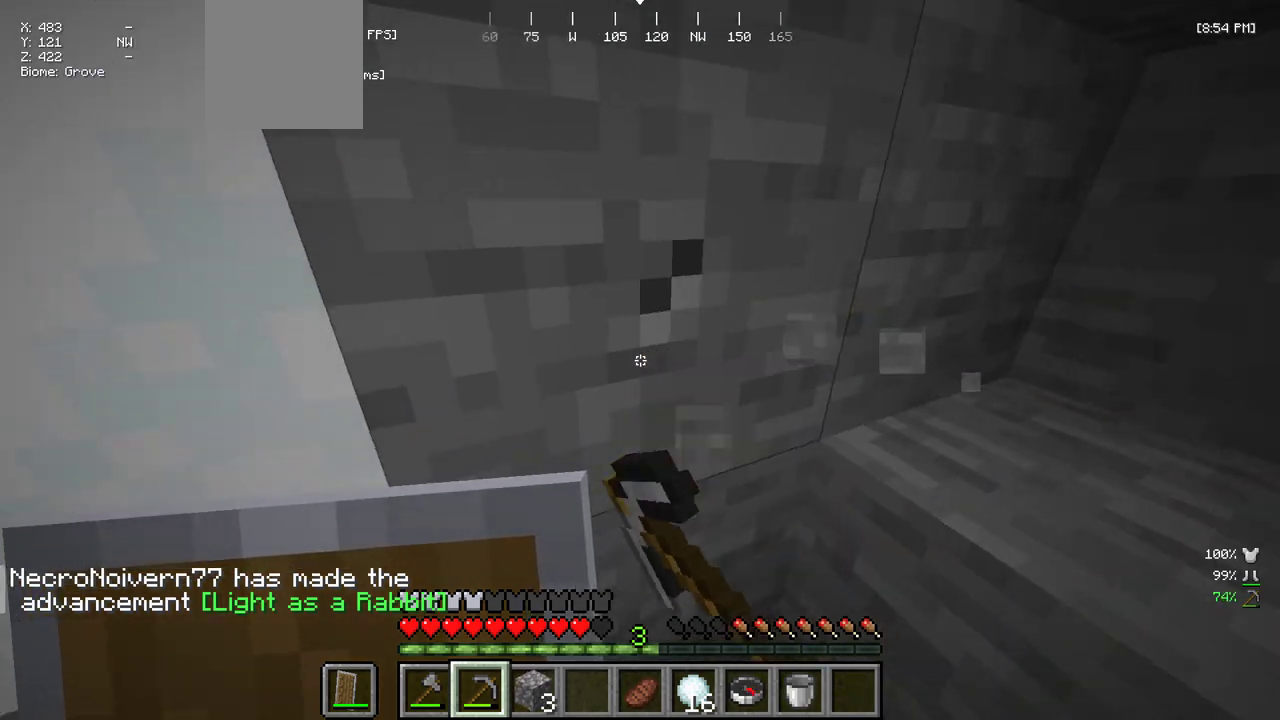
{"keys": [], "mouse": ["left"], "events": []}
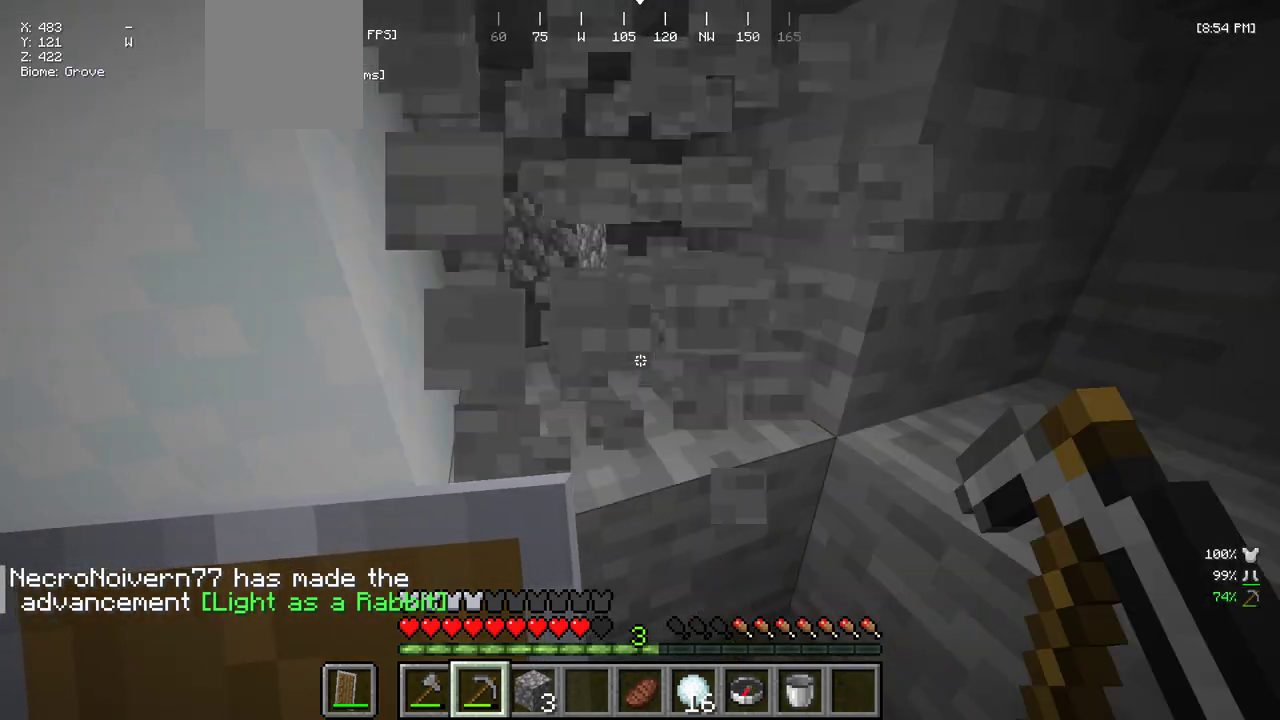
{"keys": ["d"], "mouse": ["left"], "events": [[200, "w", "down"], [383, "w", "up"], [500, "d", "down"]]}
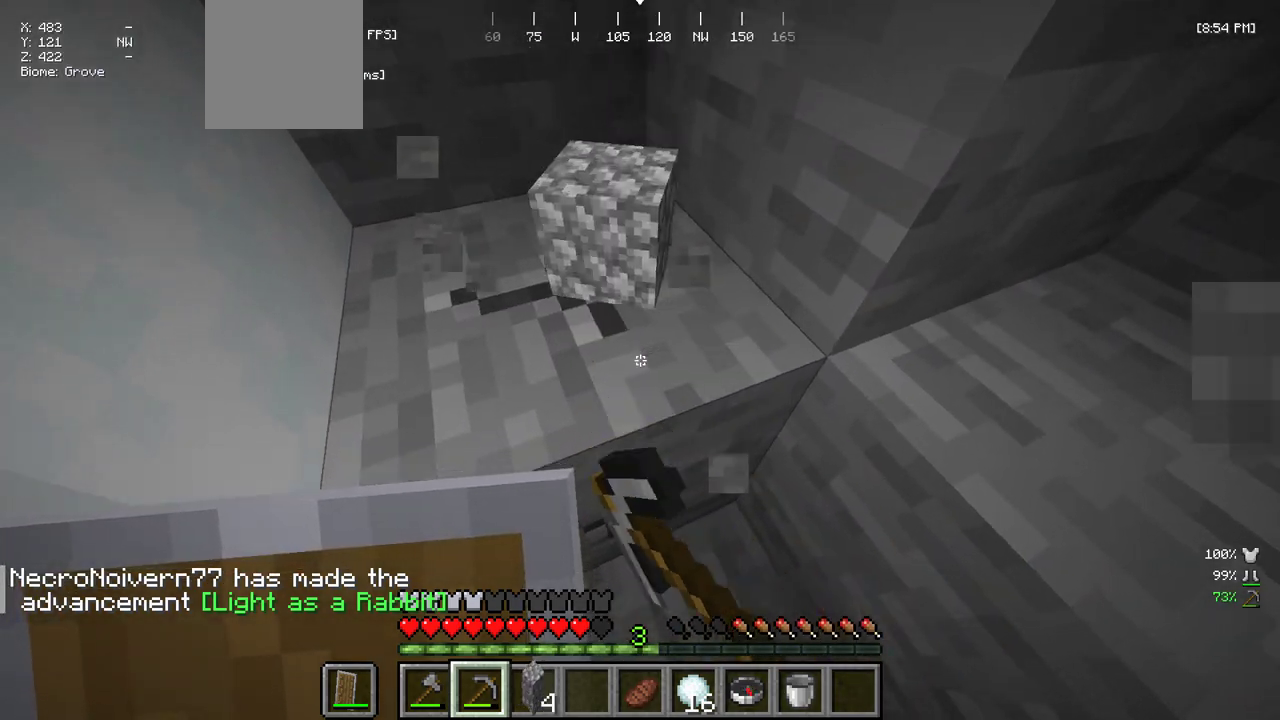
{"keys": [], "mouse": ["left"], "events": [[150, "d", "up"]]}
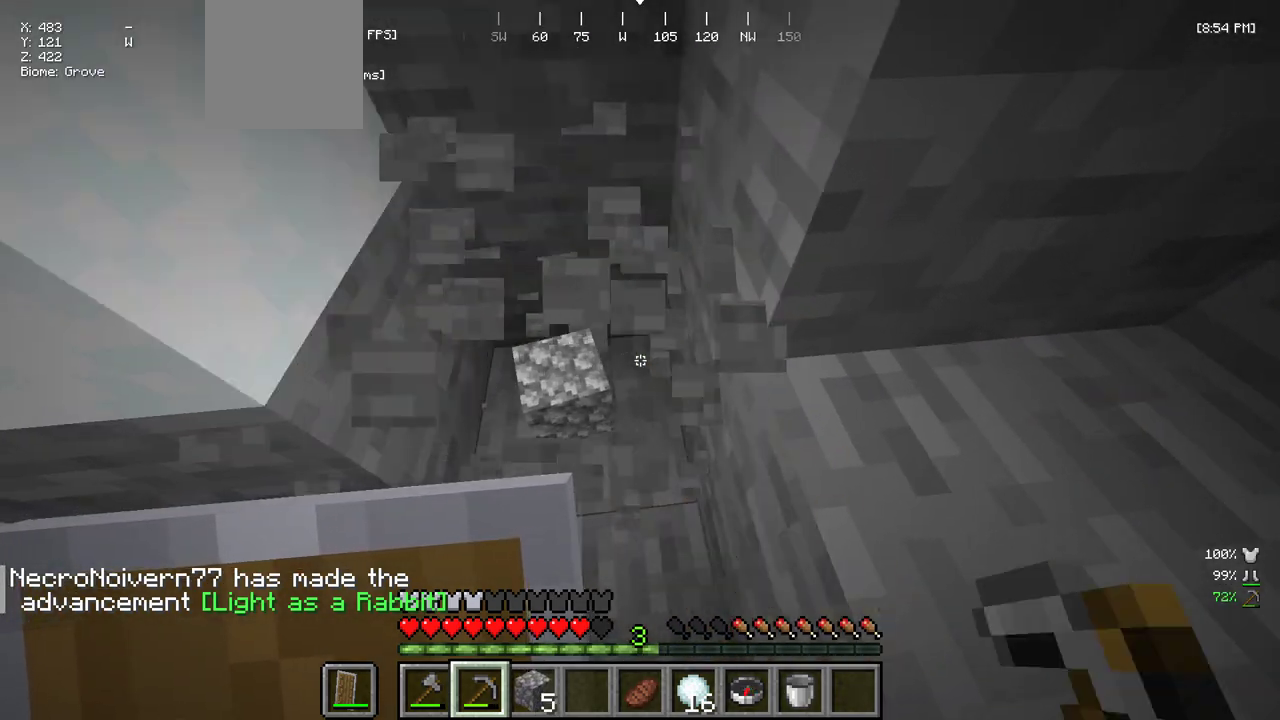
{"keys": [], "mouse": ["left"], "events": [[250, "w", "down"], [267, "a", "down"], [500, "a", "up"], [500, "w", "up"]]}
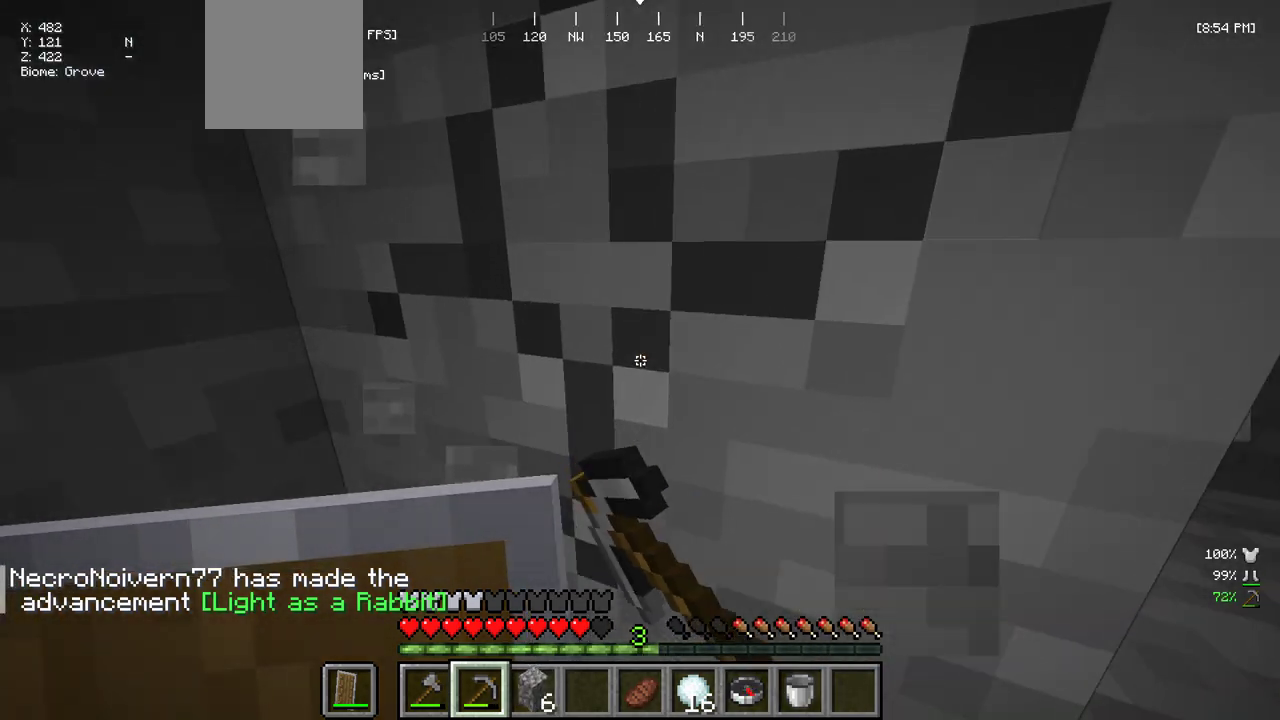
{"keys": [], "mouse": ["left"], "events": []}
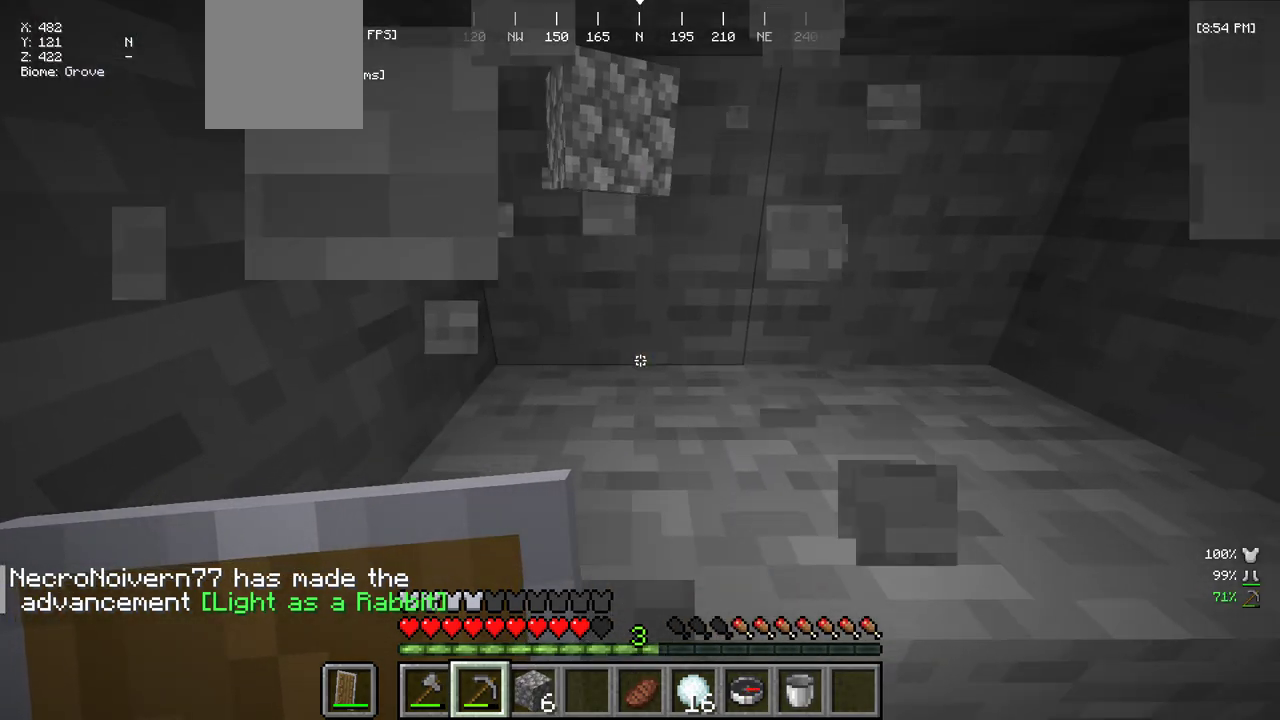
{"keys": ["a"], "mouse": ["left"], "events": [[483, "a", "down"]]}
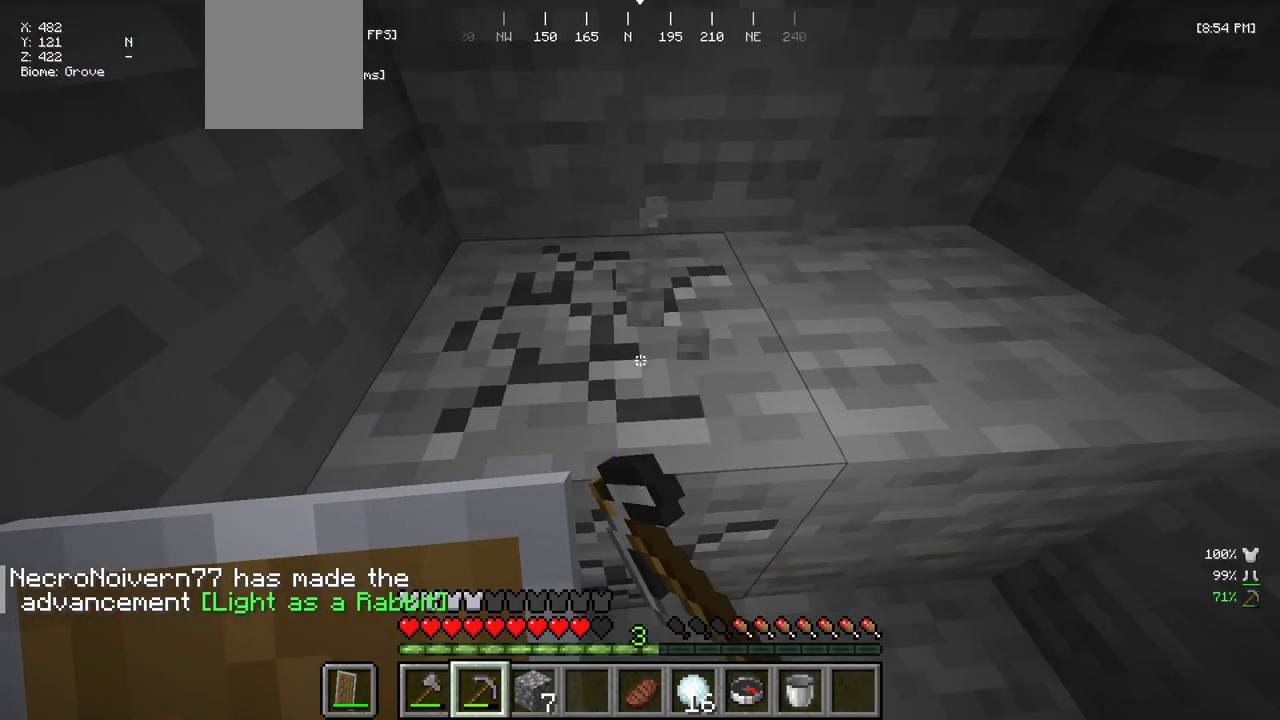
{"keys": ["a"], "mouse": ["left"], "events": []}
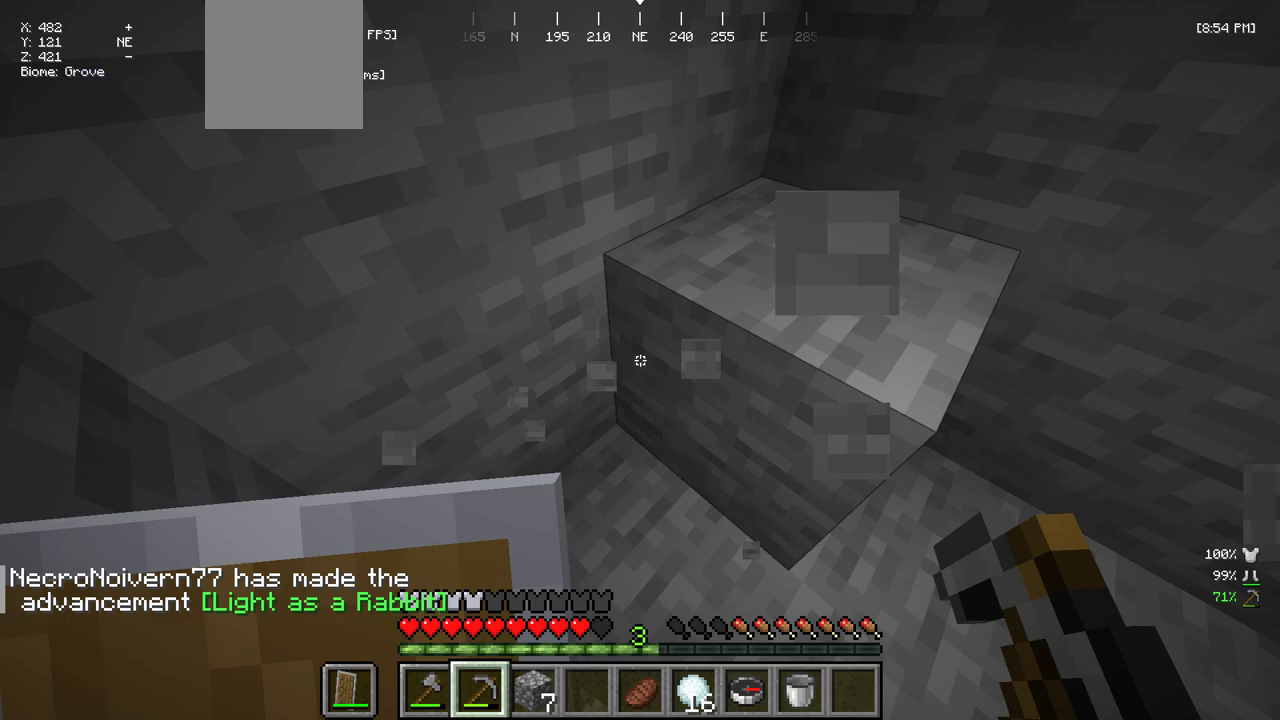
{"keys": [], "mouse": ["left"], "events": [[100, "a", "up"], [183, "w", "down"], [317, "w", "up"]]}
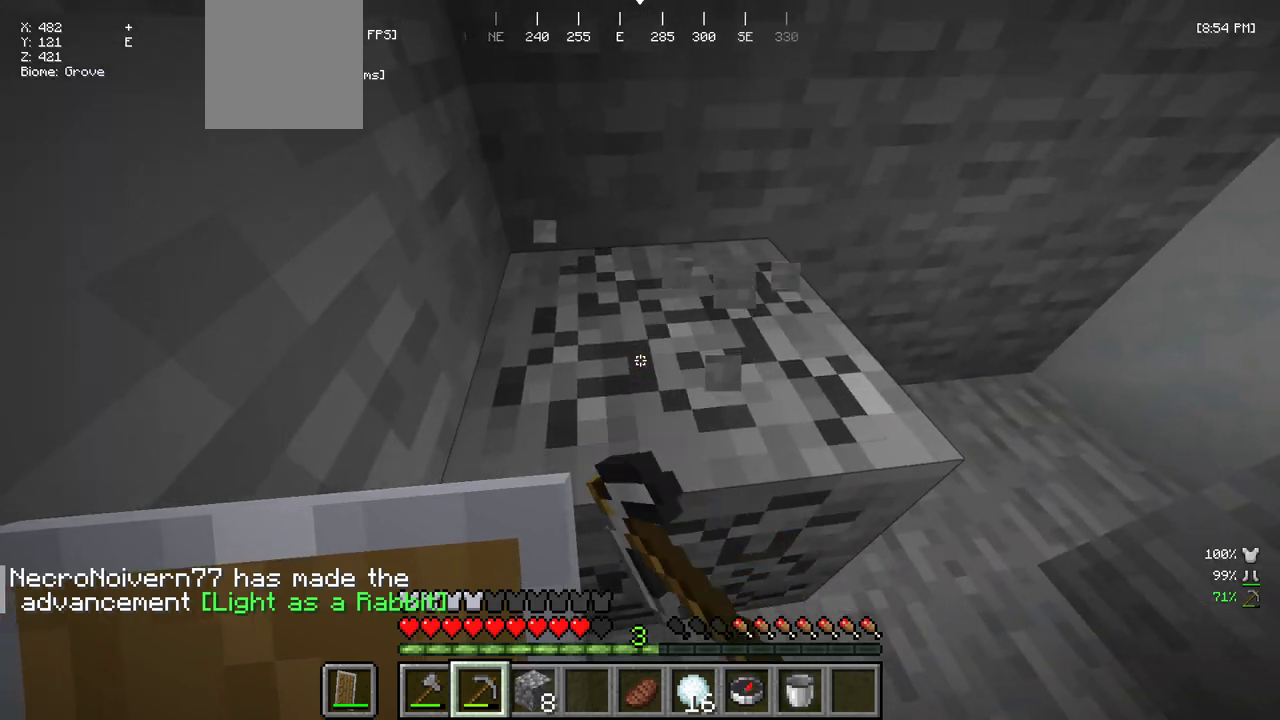
{"keys": ["w"], "mouse": ["left"], "events": [[350, "w", "down"]]}
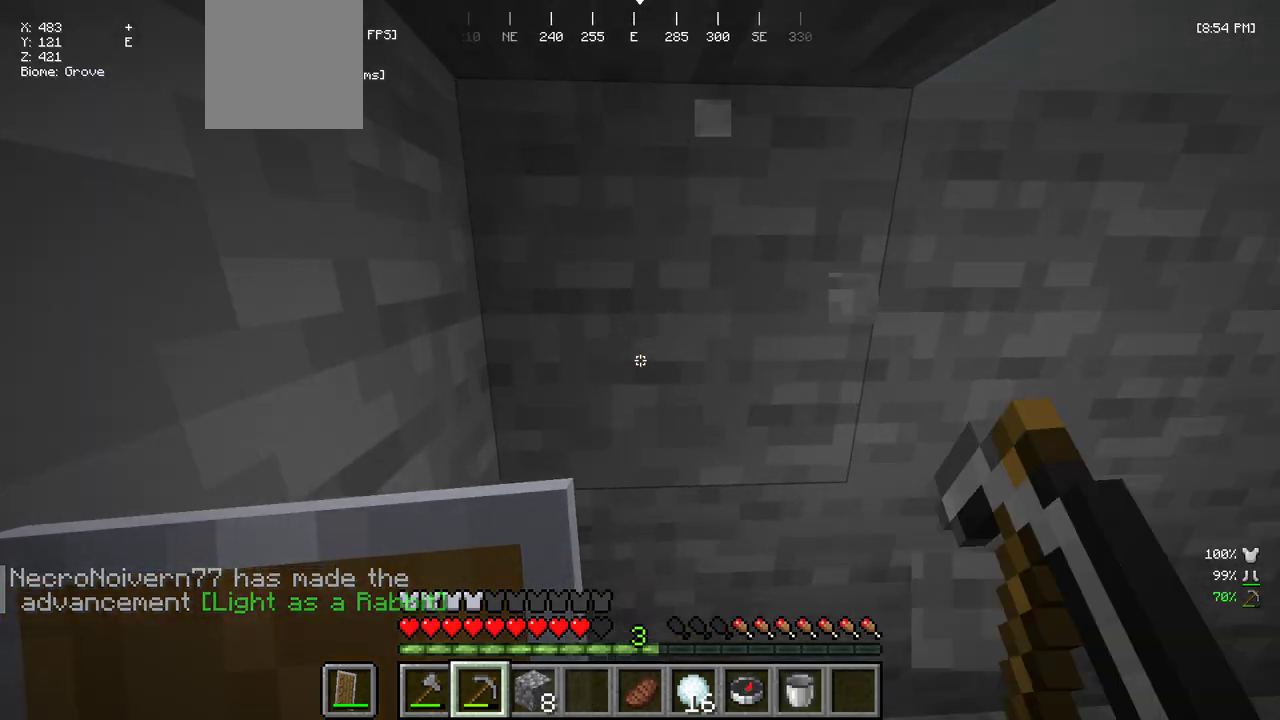
{"keys": [], "mouse": ["left"], "events": [[67, "w", "up"], [267, "s", "down"], [417, "s", "up"]]}
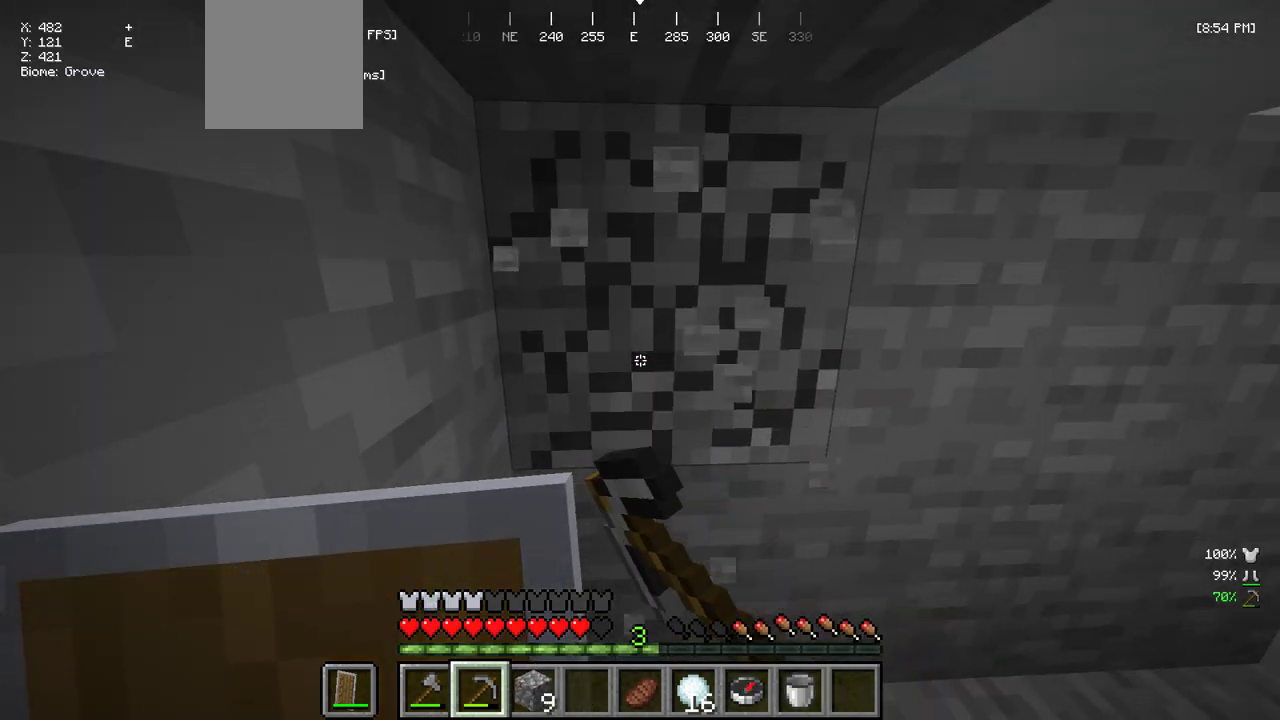
{"keys": ["w"], "mouse": ["left"], "events": [[450, "w", "down"]]}
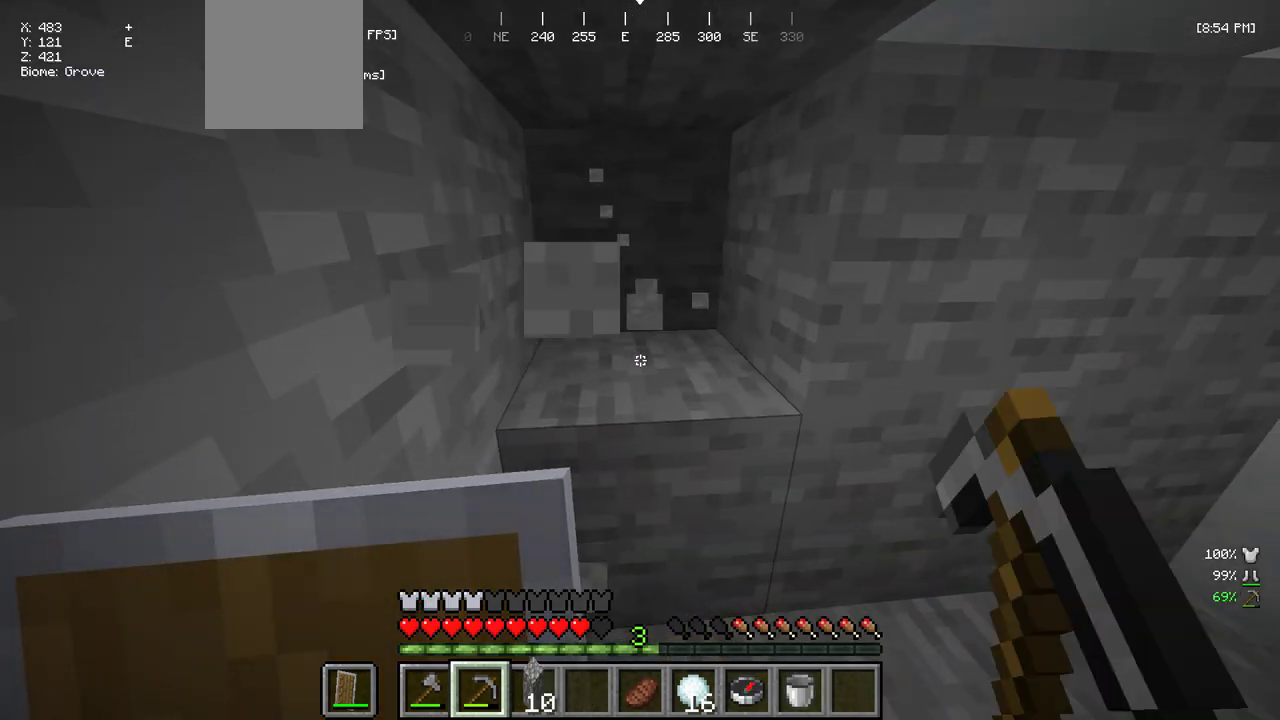
{"keys": ["d", "w"], "mouse": [], "events": [[67, "mouse_left", "up"], [333, "d", "down"]]}
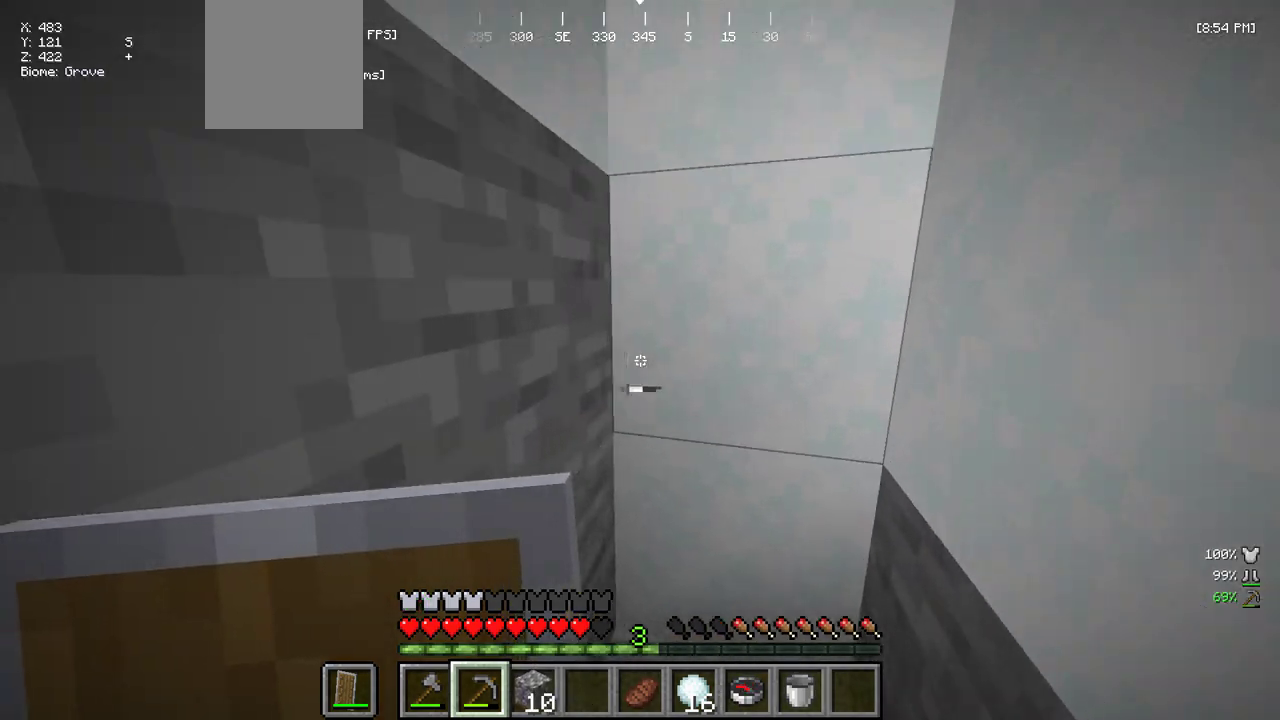
{"keys": [], "mouse": [], "events": [[50, "d", "up"], [67, "w", "up"]]}
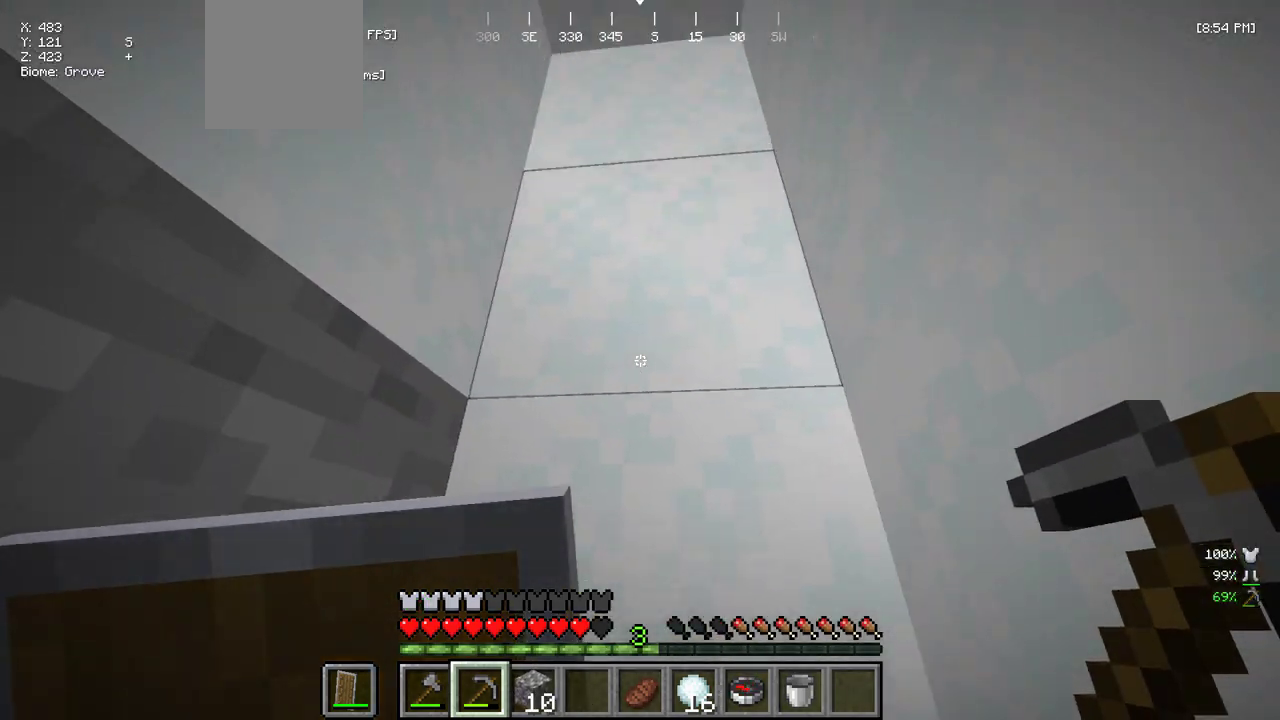
{"keys": [], "mouse": [], "events": [[50, "d", "down"], [83, "w", "down"], [133, "d", "up"], [217, "w", "up"]]}
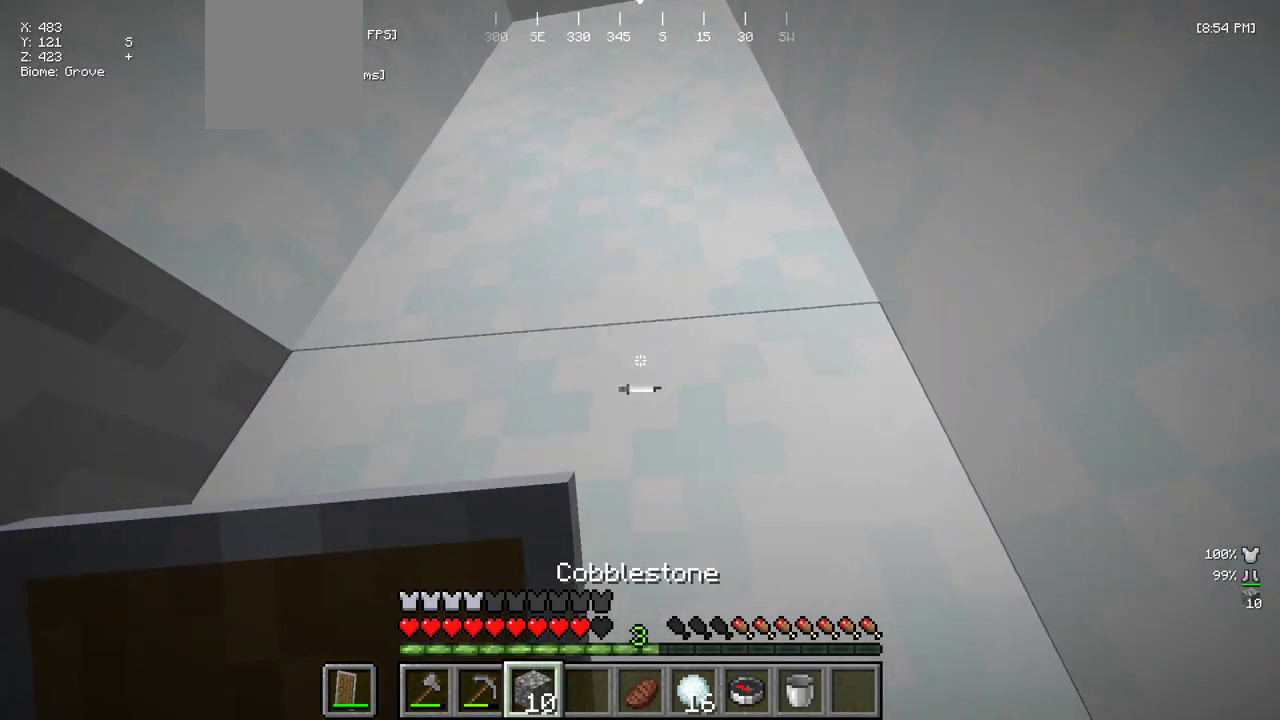
{"keys": [], "mouse": [], "events": []}
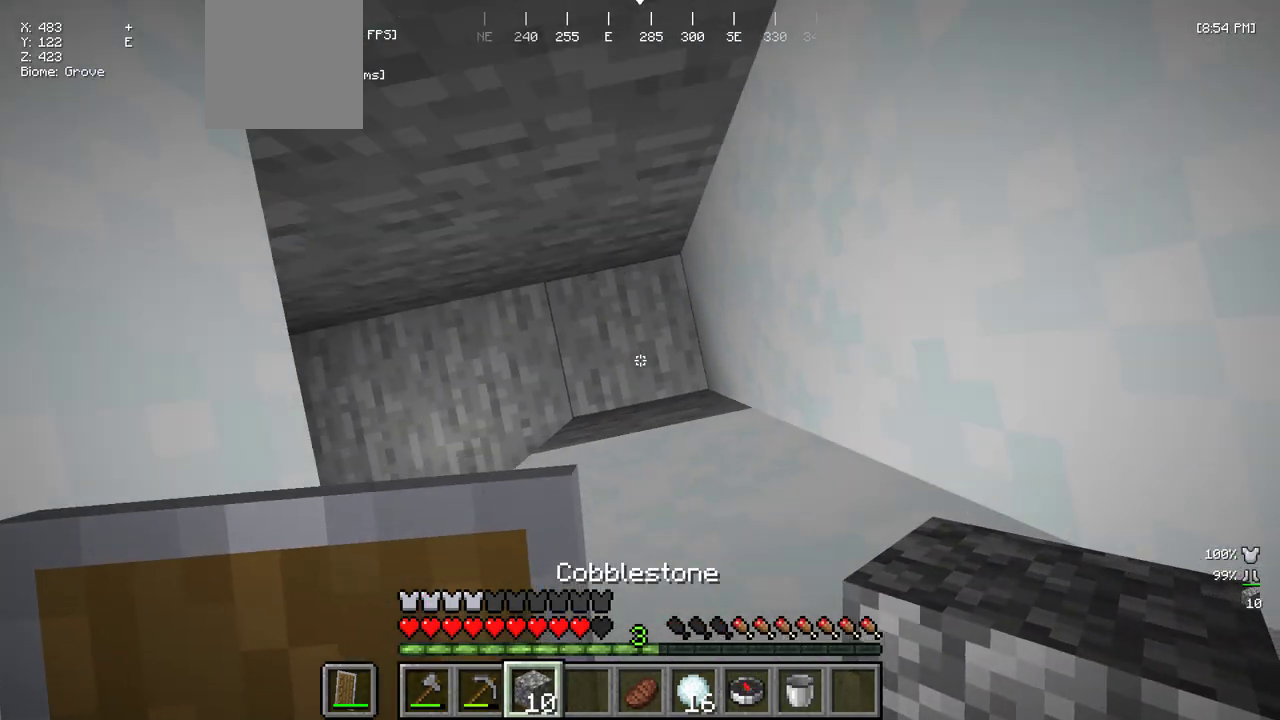
{"keys": [], "mouse": ["right"], "events": [[17, "mouse_right", "down"], [183, "mouse_right", "up"], [467, "mouse_right", "down"]]}
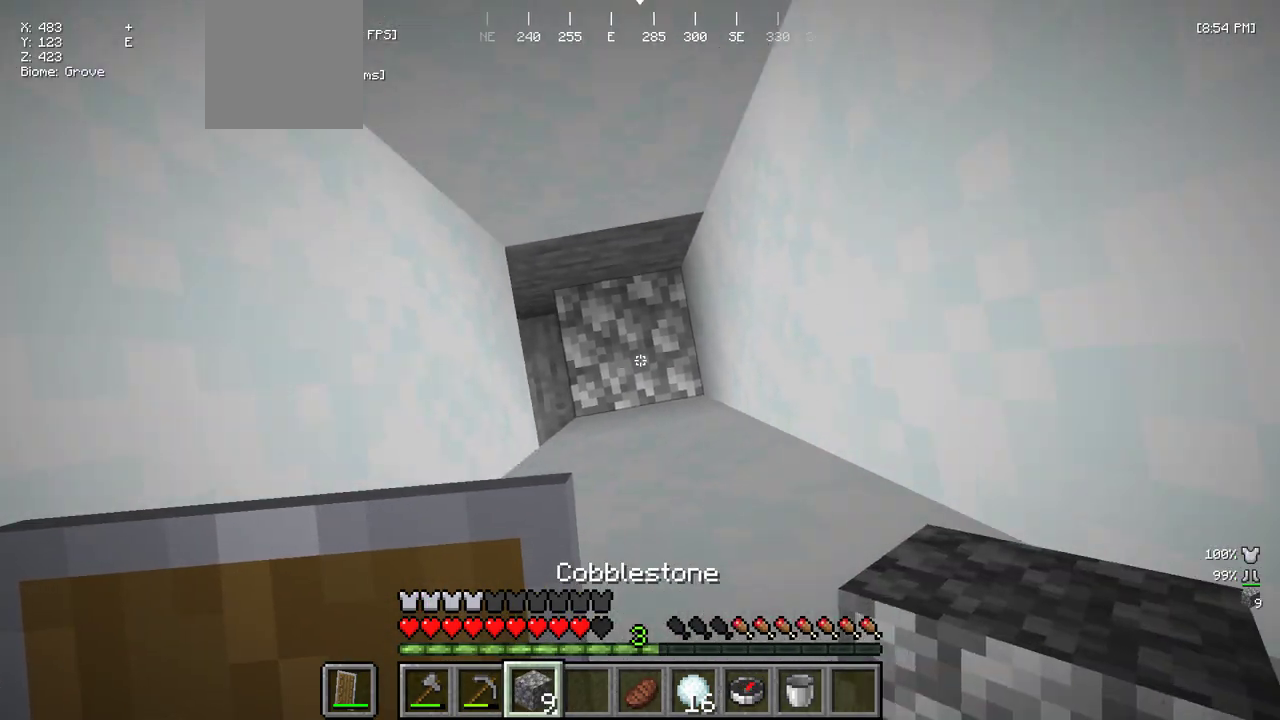
{"keys": [], "mouse": ["right"], "events": [[133, "mouse_right", "up"], [433, "mouse_right", "down"]]}